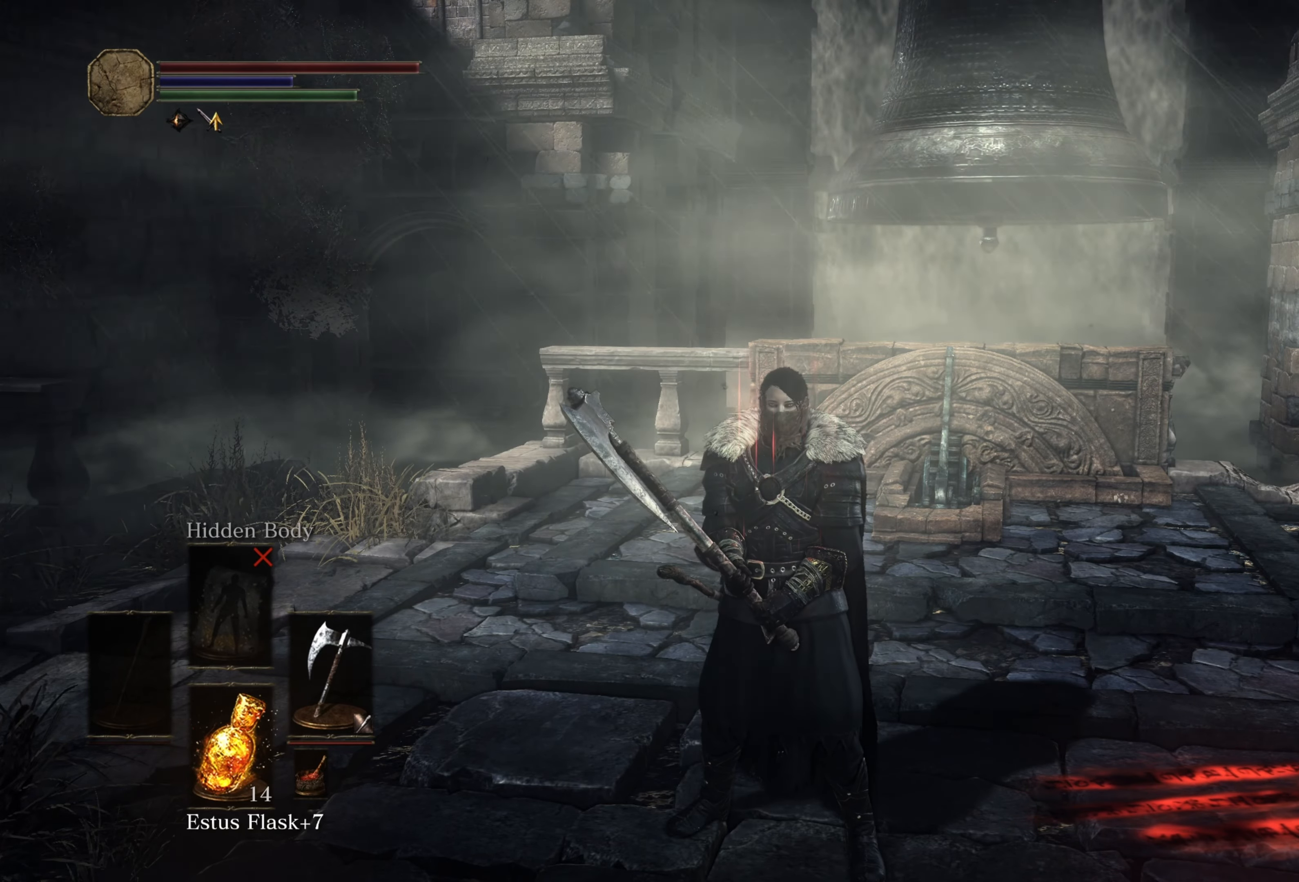
Gameplay with a controller (Xbox layout); each line is a JSON object with the inputs held at the frame after it. "events" lists button and stick changes between this image and that frame as [ms after this image, input, new state], when the widget could be followed in between.
{"buttons": [], "left_stick": "right", "right_stick": "center", "events": [[350, "left_stick", "right"]]}
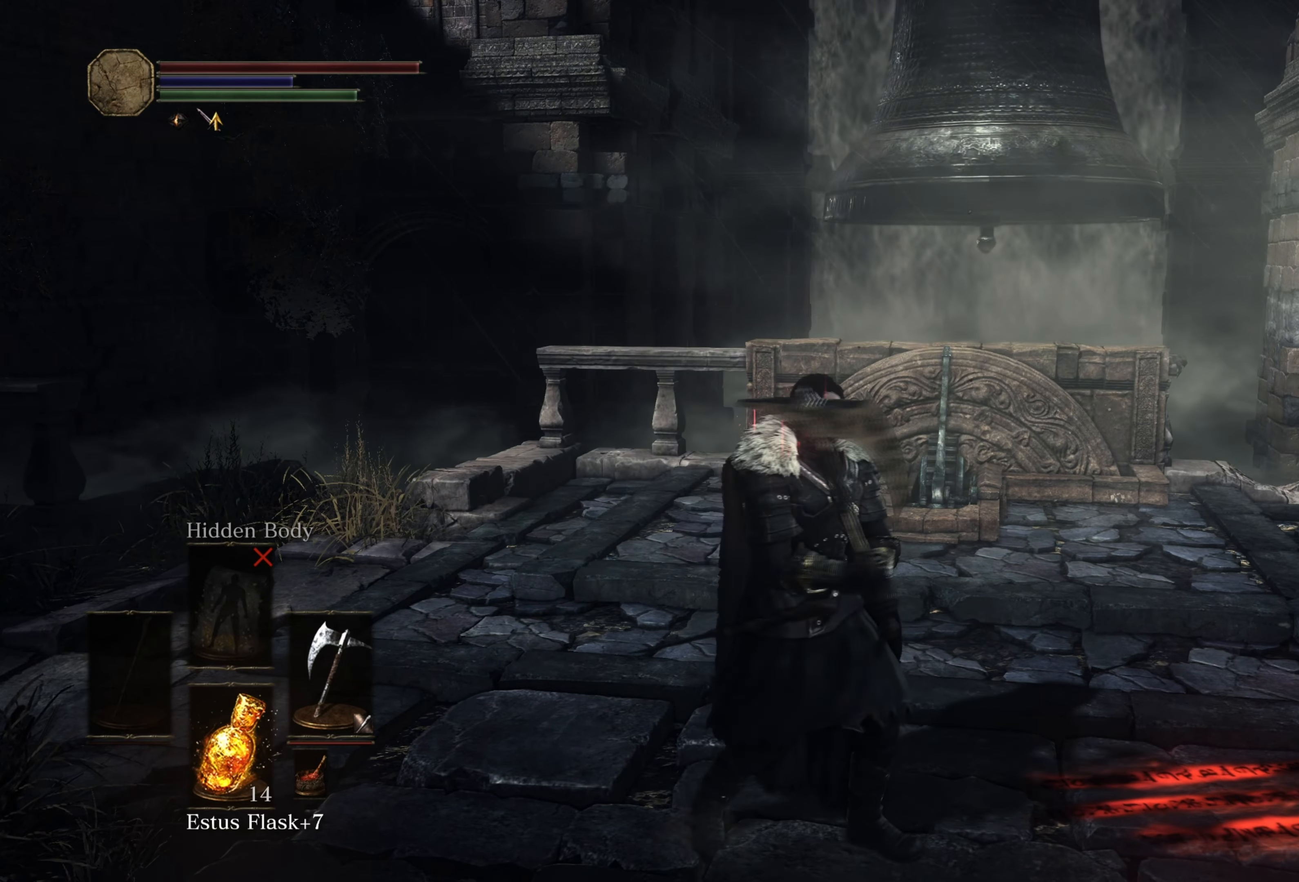
{"buttons": [], "left_stick": "right", "right_stick": "center", "events": []}
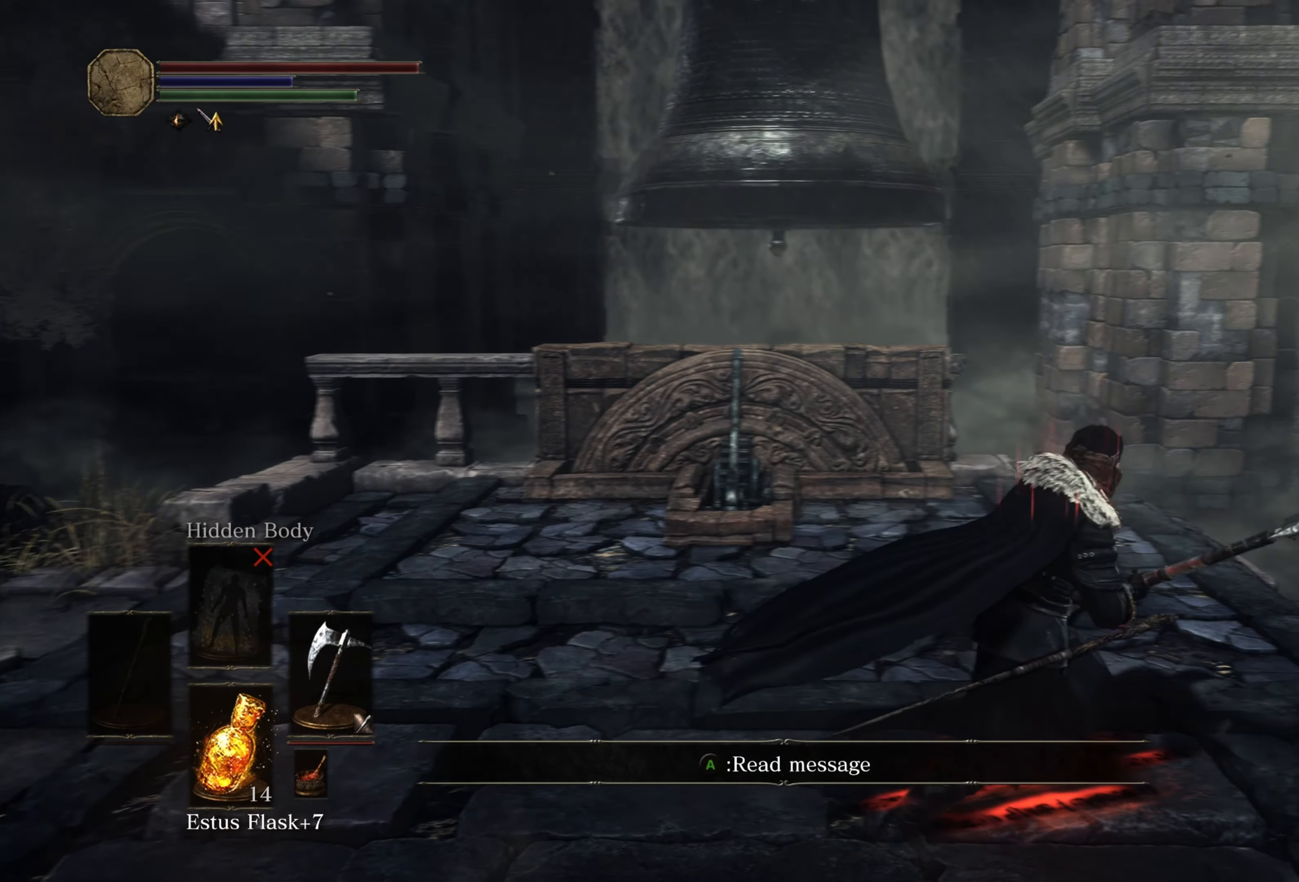
{"buttons": [], "left_stick": "up-right", "right_stick": "right", "events": [[333, "right_stick", "right"], [467, "left_stick", "up-right"]]}
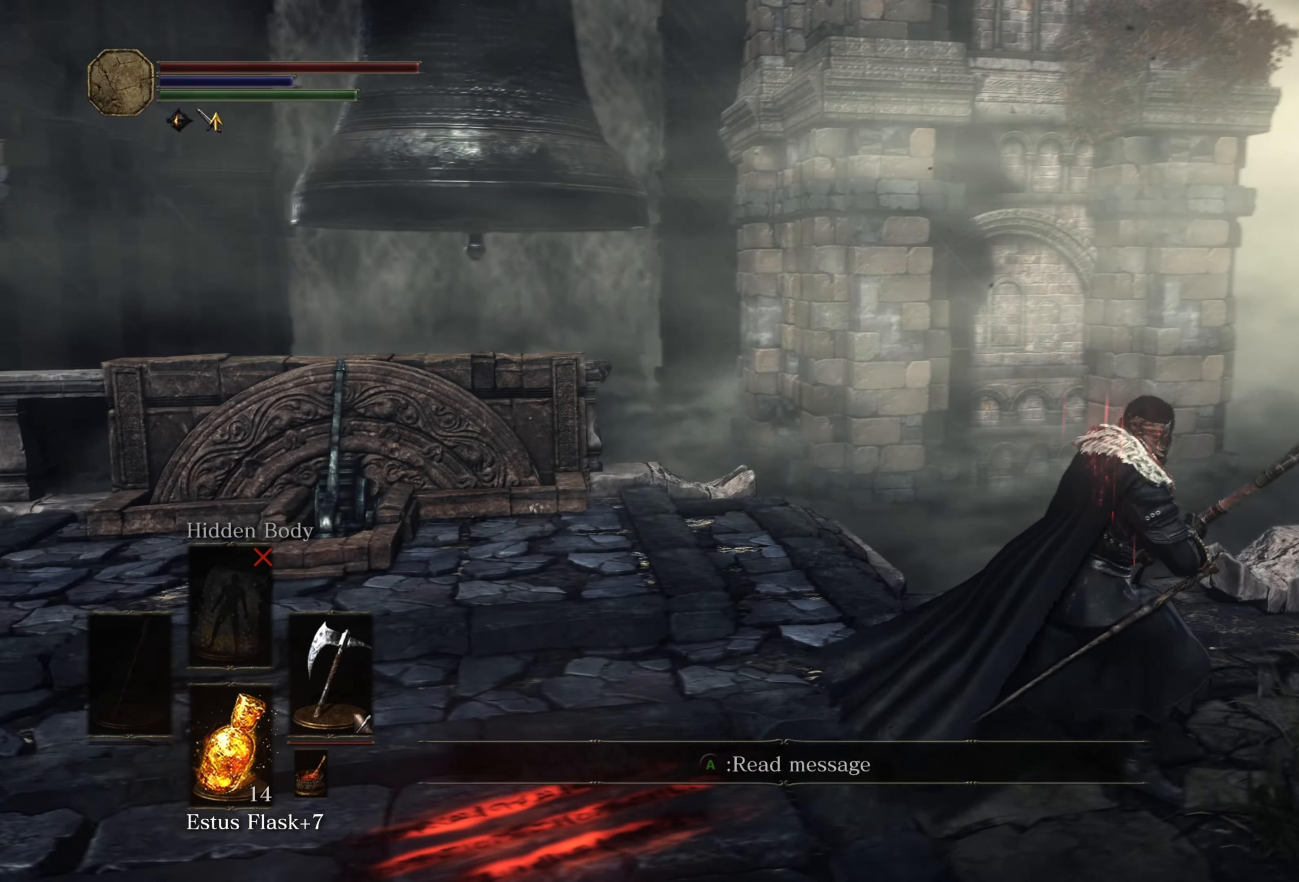
{"buttons": [], "left_stick": "center", "right_stick": "center", "events": [[117, "right_stick", "center"], [217, "left_stick", "center"]]}
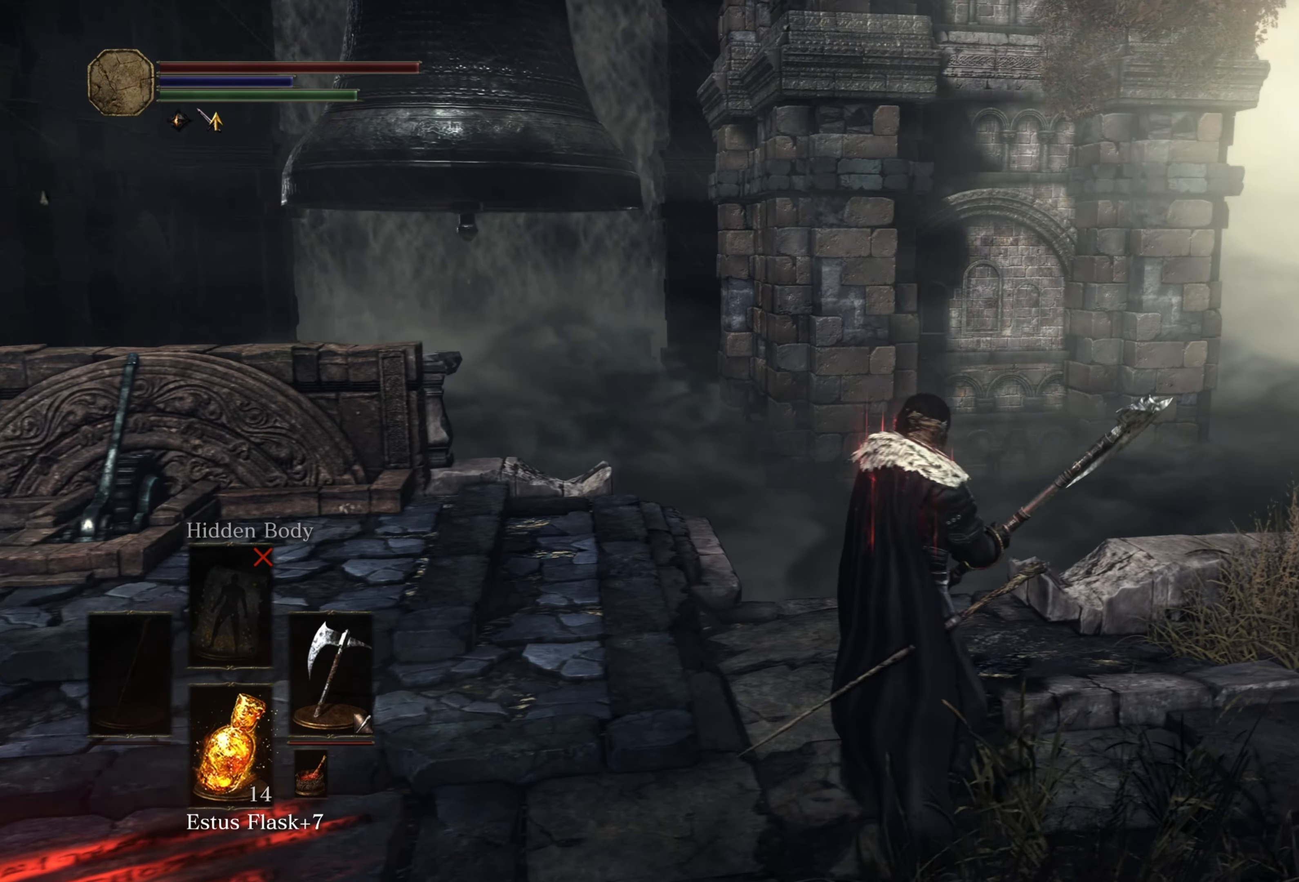
{"buttons": [], "left_stick": "center", "right_stick": "up-right", "events": [[367, "right_stick", "up-right"]]}
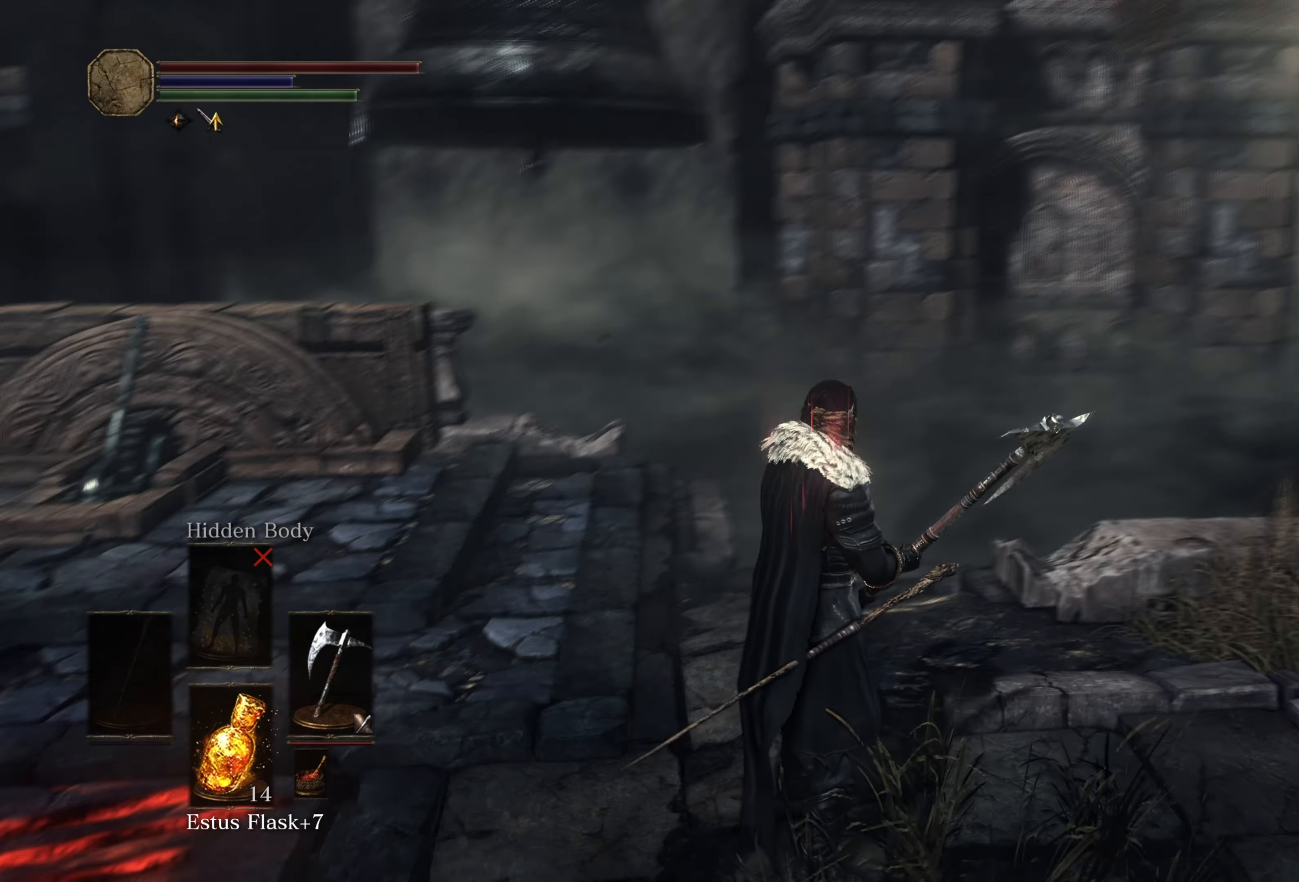
{"buttons": [], "left_stick": "up", "right_stick": "center", "events": [[50, "left_stick", "up-right"], [50, "right_stick", "center"], [483, "left_stick", "up"]]}
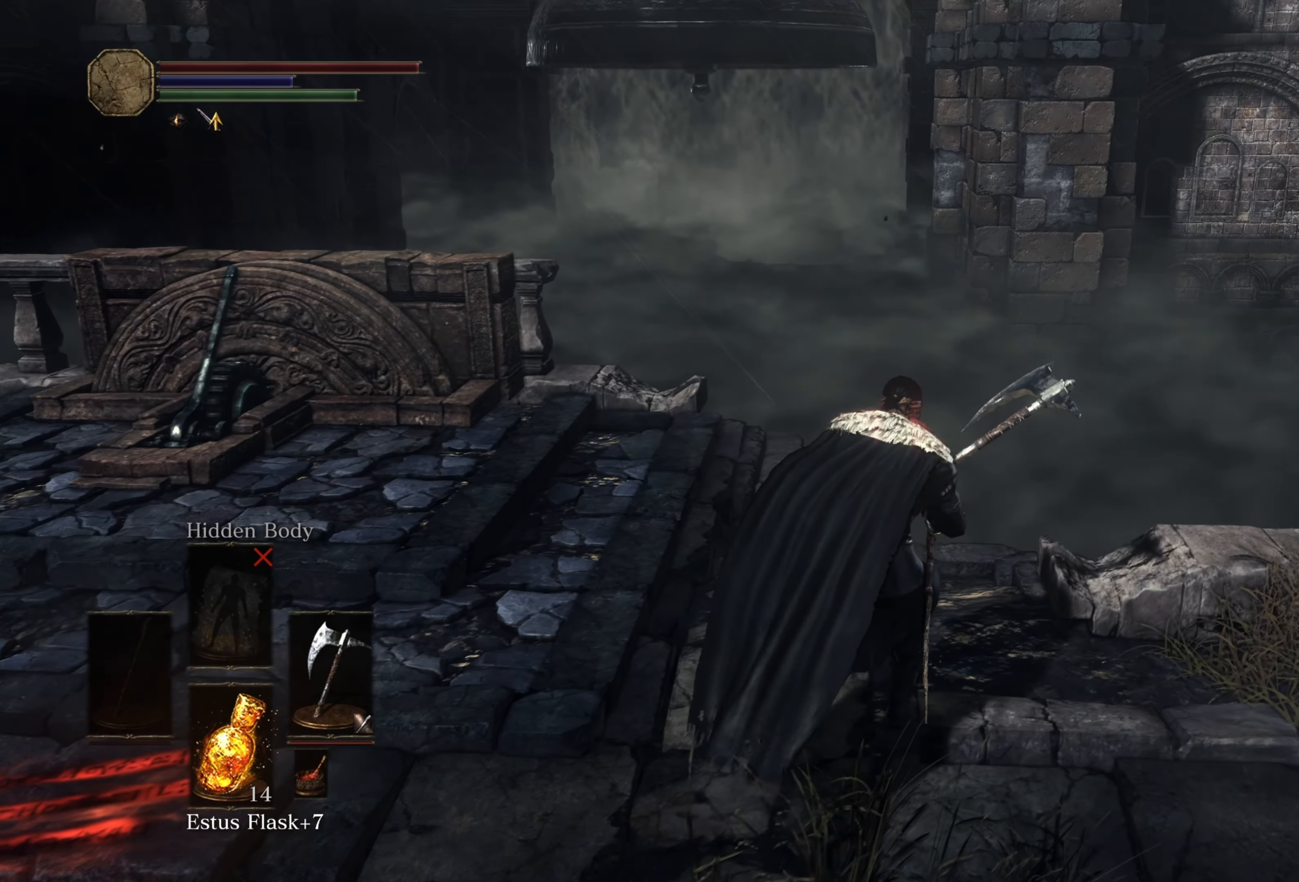
{"buttons": [], "left_stick": "up", "right_stick": "center", "events": []}
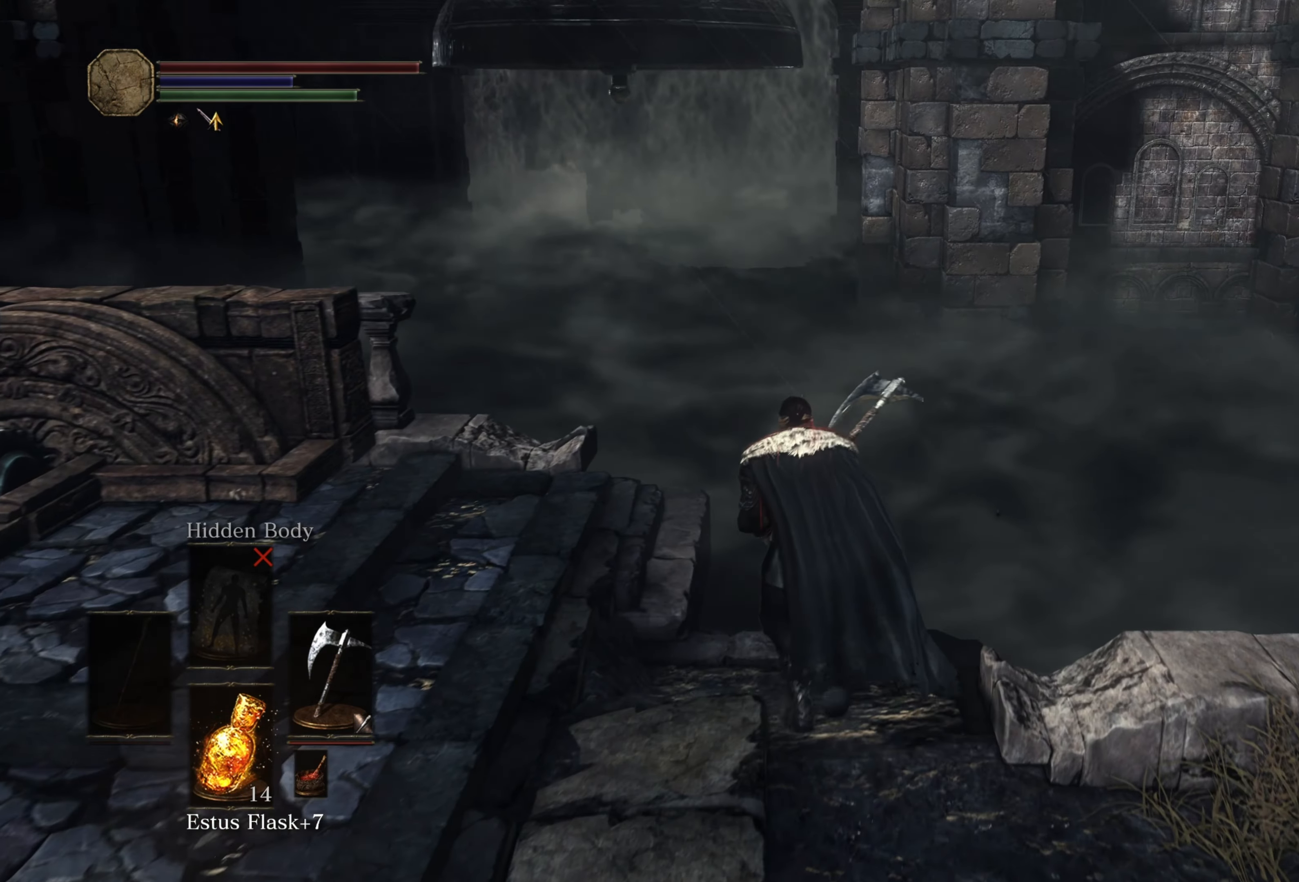
{"buttons": [], "left_stick": "up", "right_stick": "center", "events": [[200, "B", "down"], [233, "B", "up"]]}
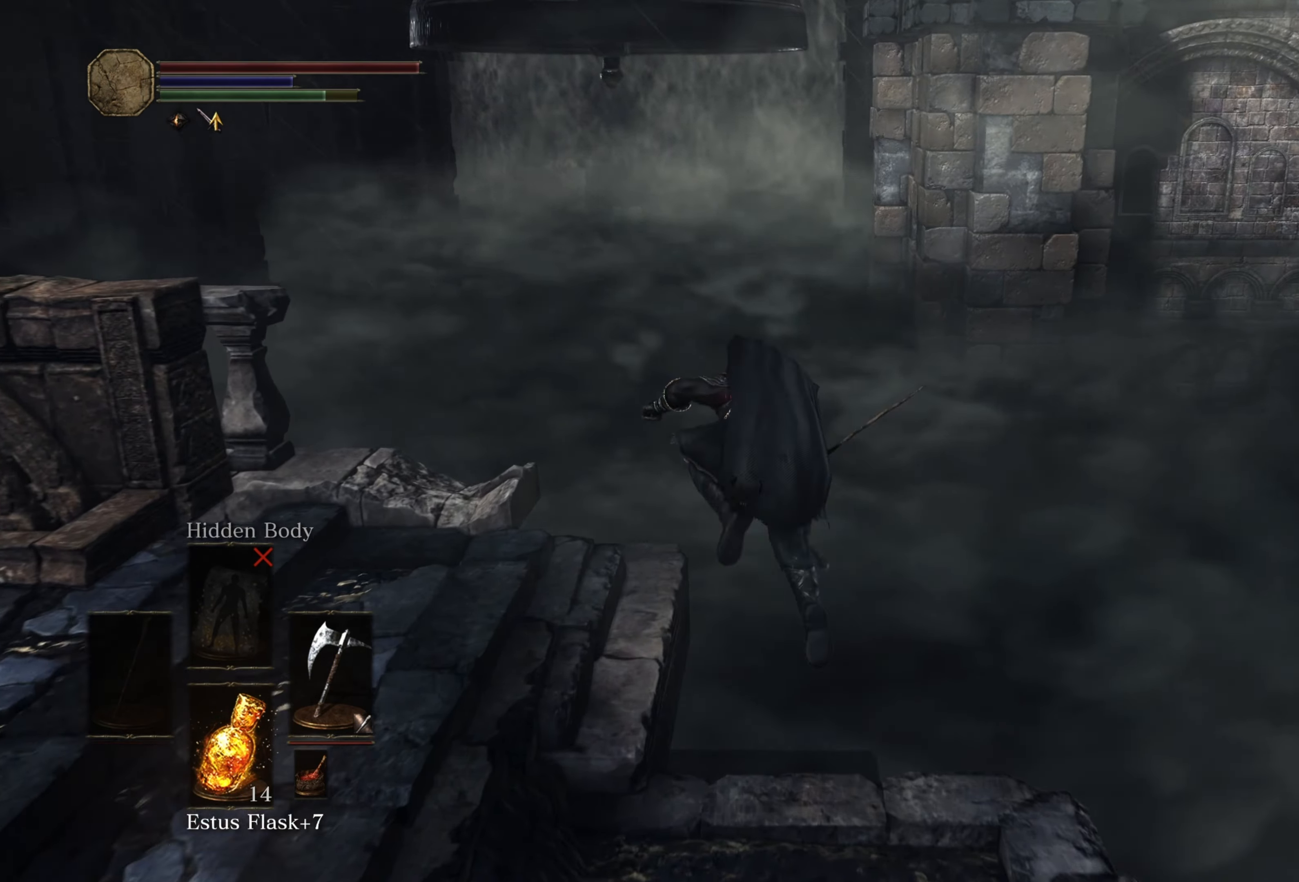
{"buttons": [], "left_stick": "center", "right_stick": "center", "events": [[217, "left_stick", "center"]]}
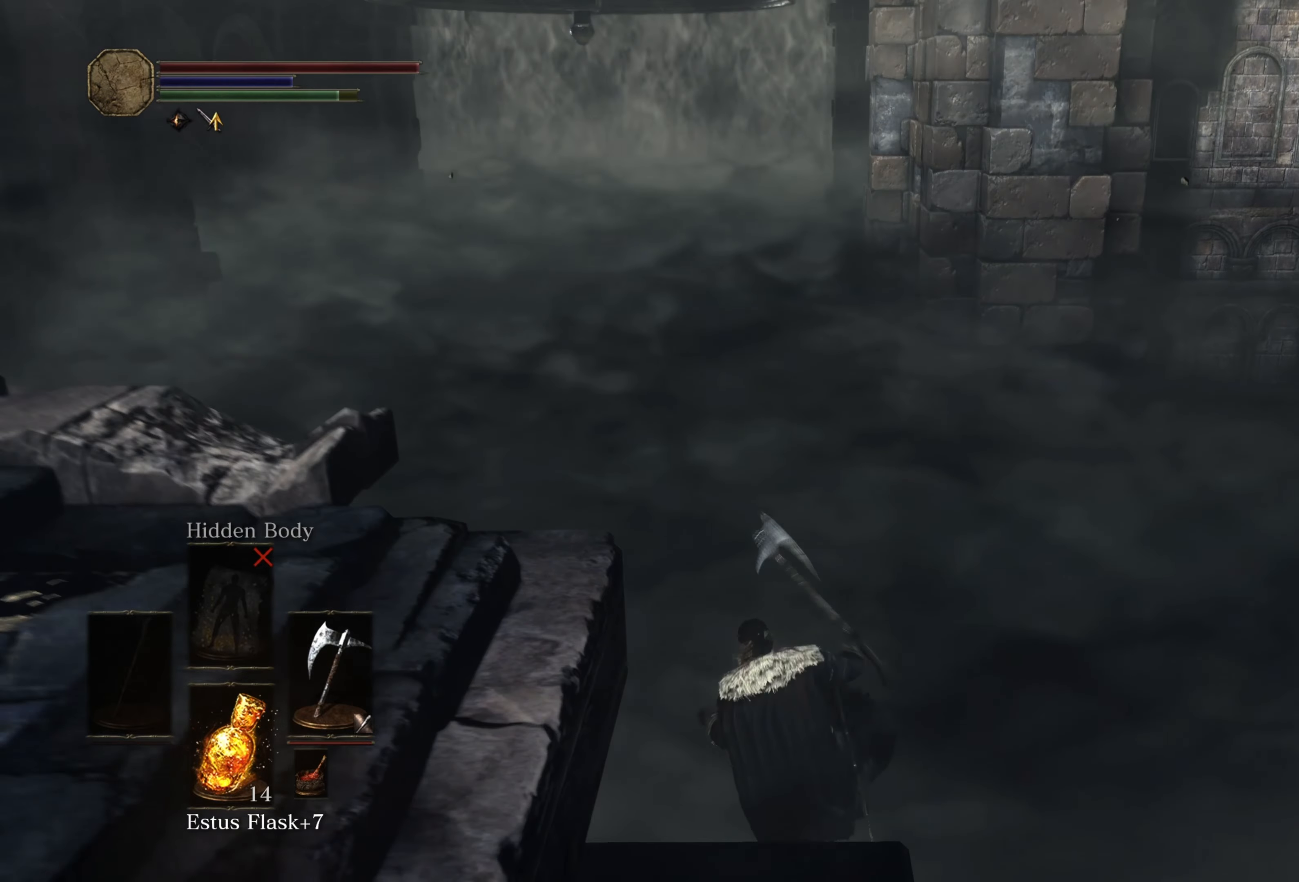
{"buttons": [], "left_stick": "center", "right_stick": "center", "events": []}
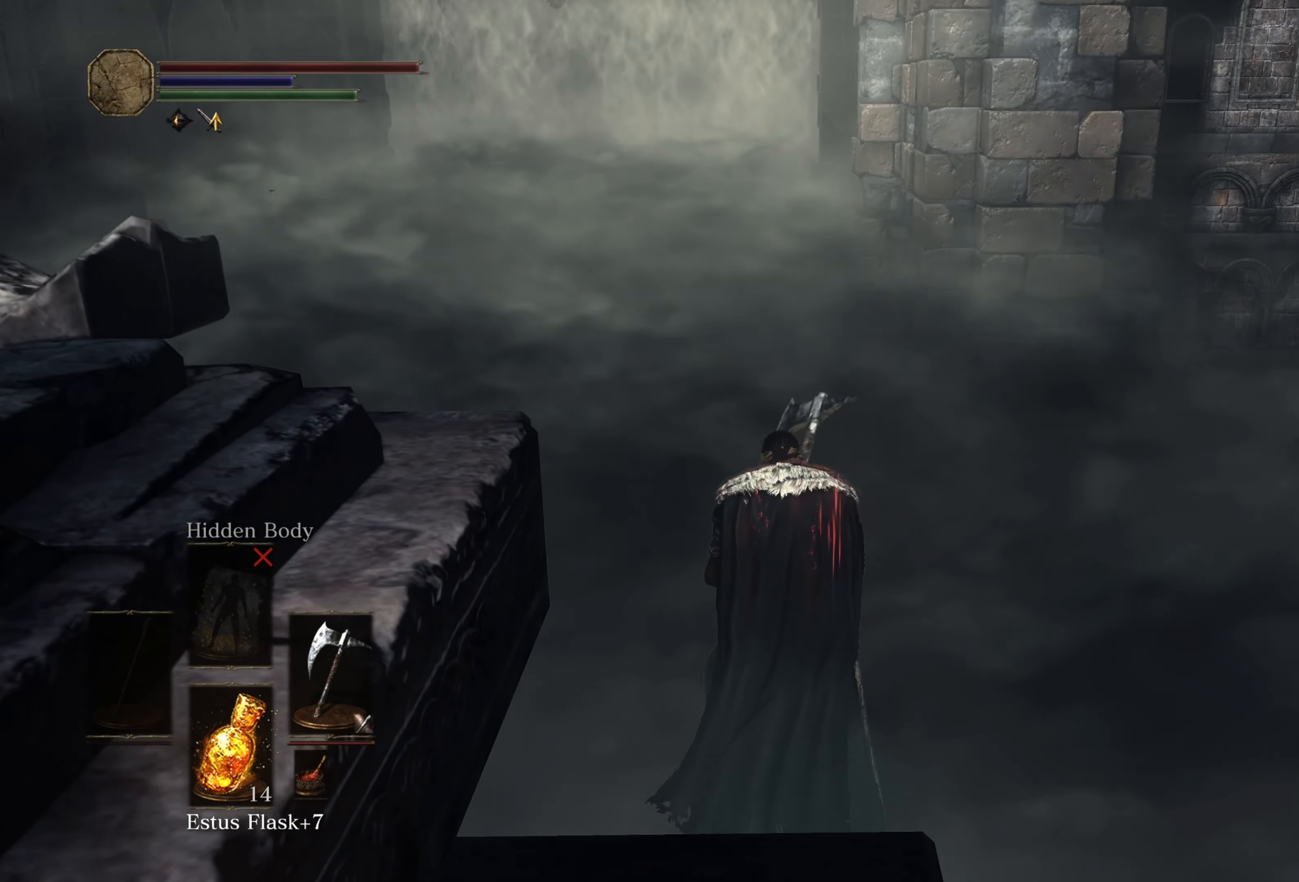
{"buttons": [], "left_stick": "up", "right_stick": "center", "events": [[167, "right_stick", "right"], [267, "left_stick", "up"], [434, "right_stick", "center"]]}
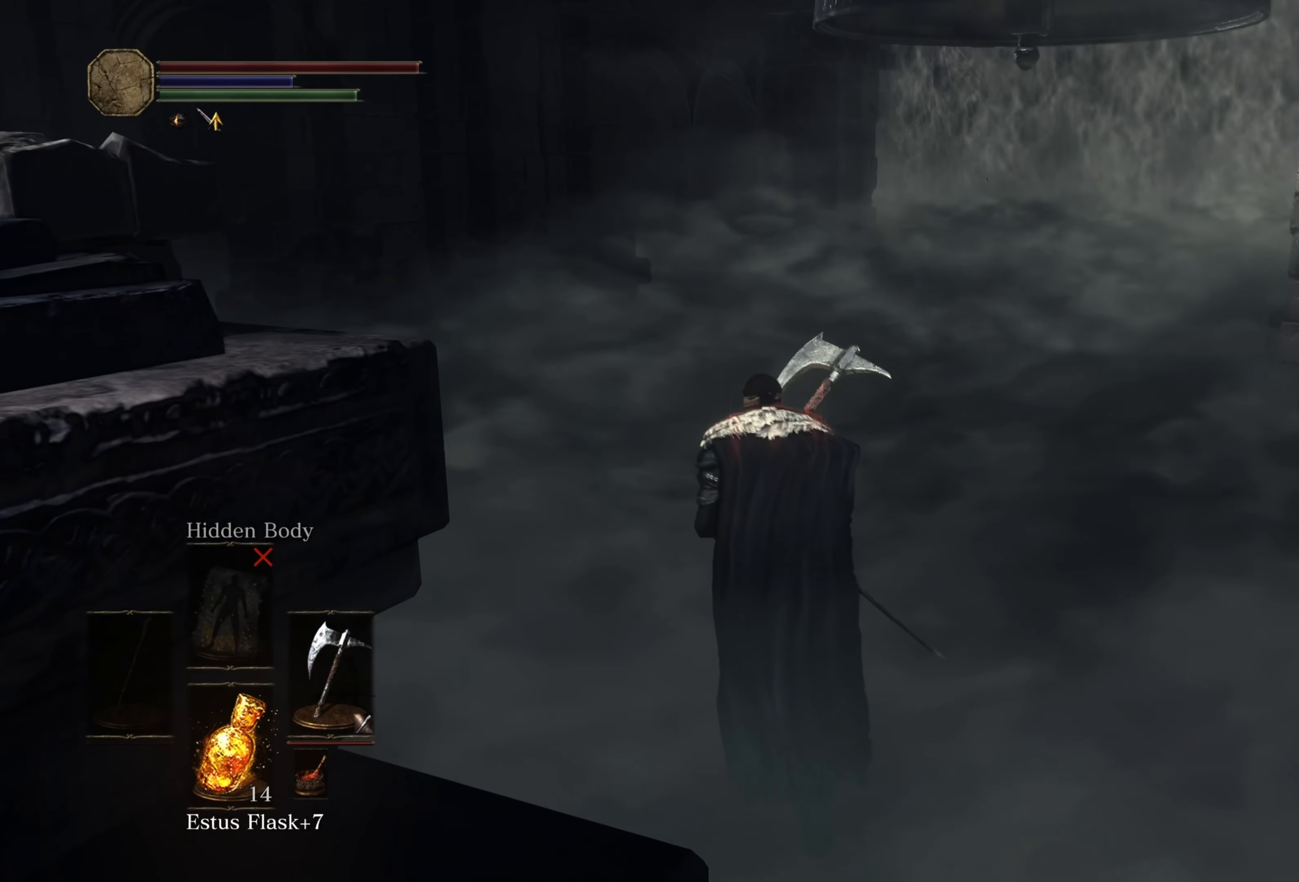
{"buttons": [], "left_stick": "up", "right_stick": "center", "events": []}
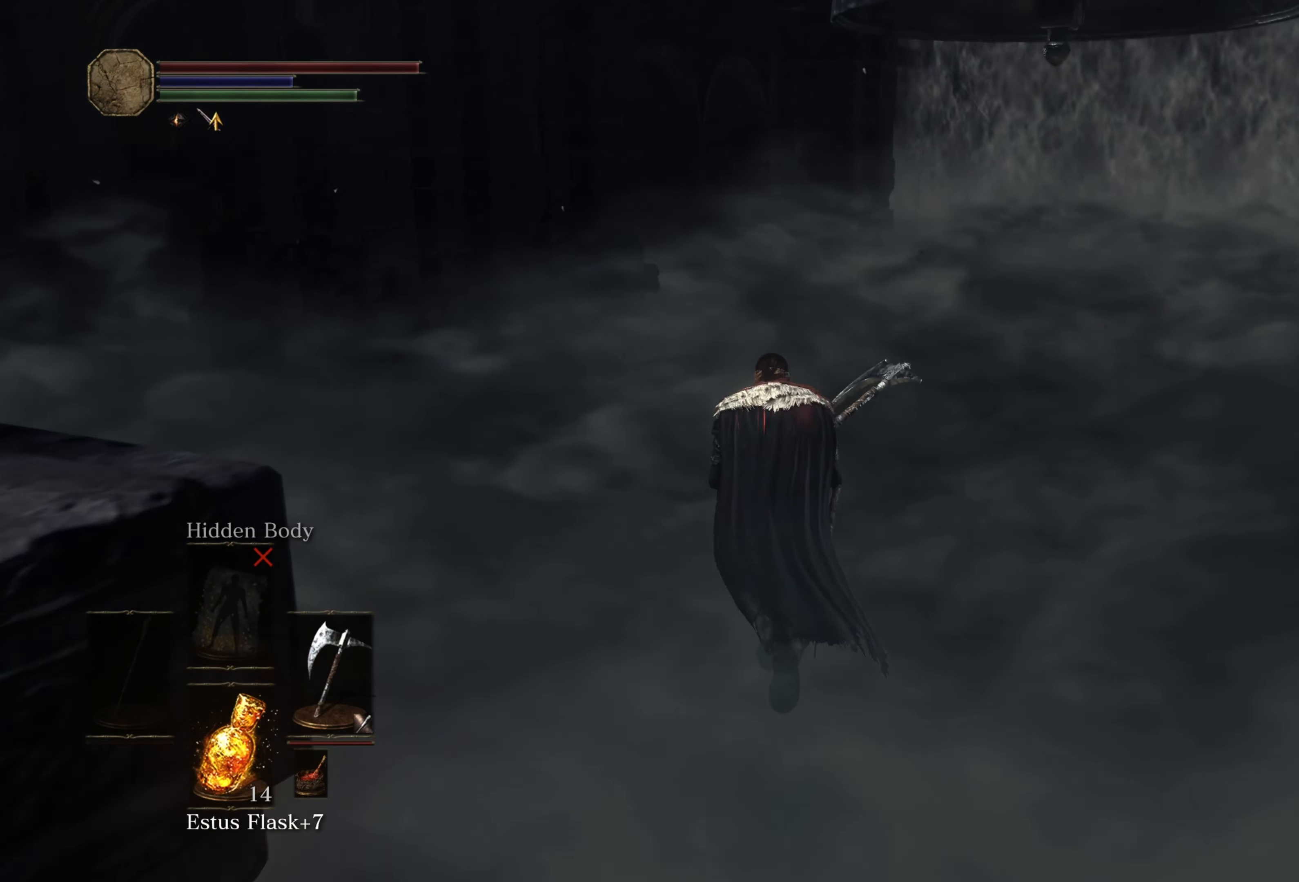
{"buttons": [], "left_stick": "center", "right_stick": "center", "events": [[200, "right_stick", "left"], [350, "right_stick", "center"], [384, "left_stick", "center"]]}
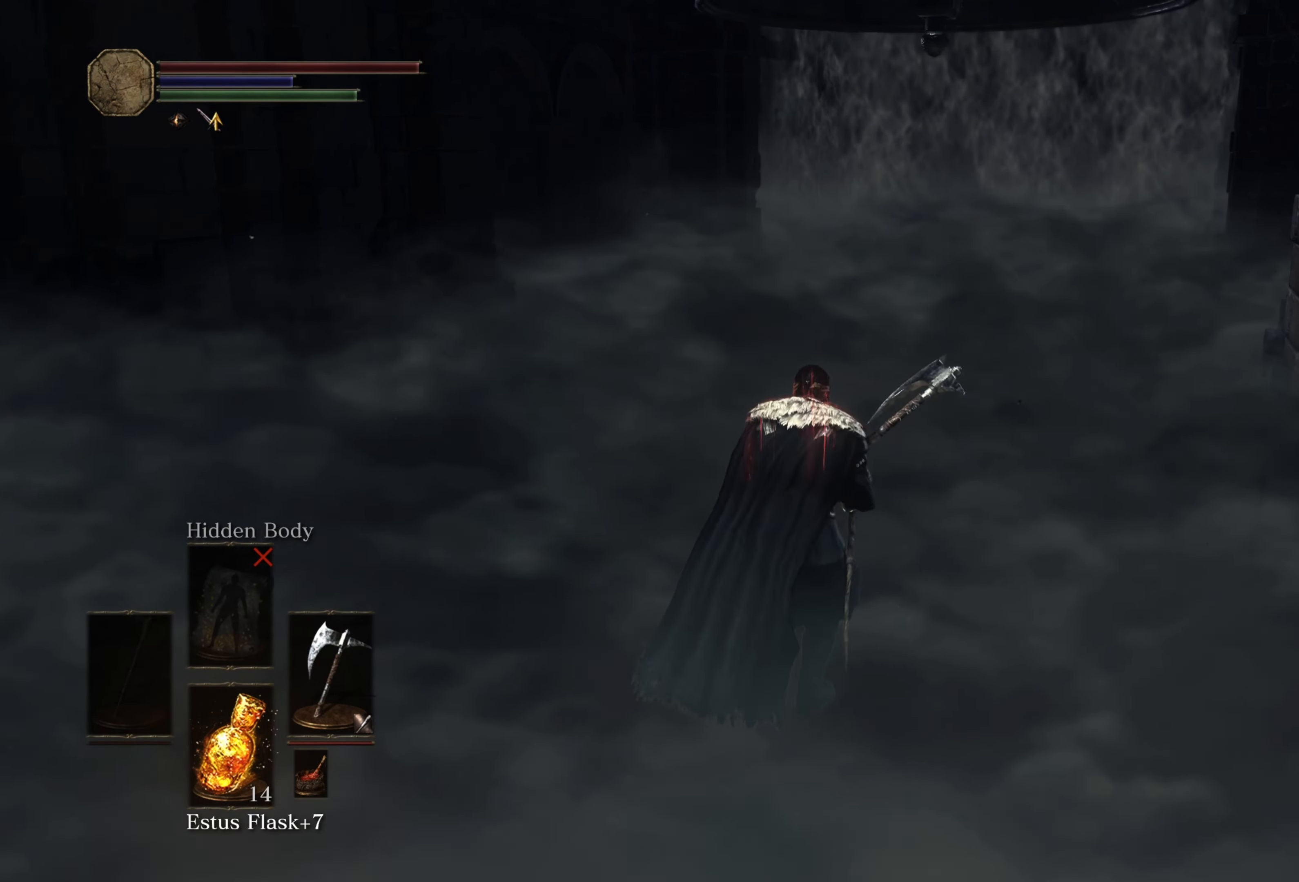
{"buttons": [], "left_stick": "center", "right_stick": "center", "events": []}
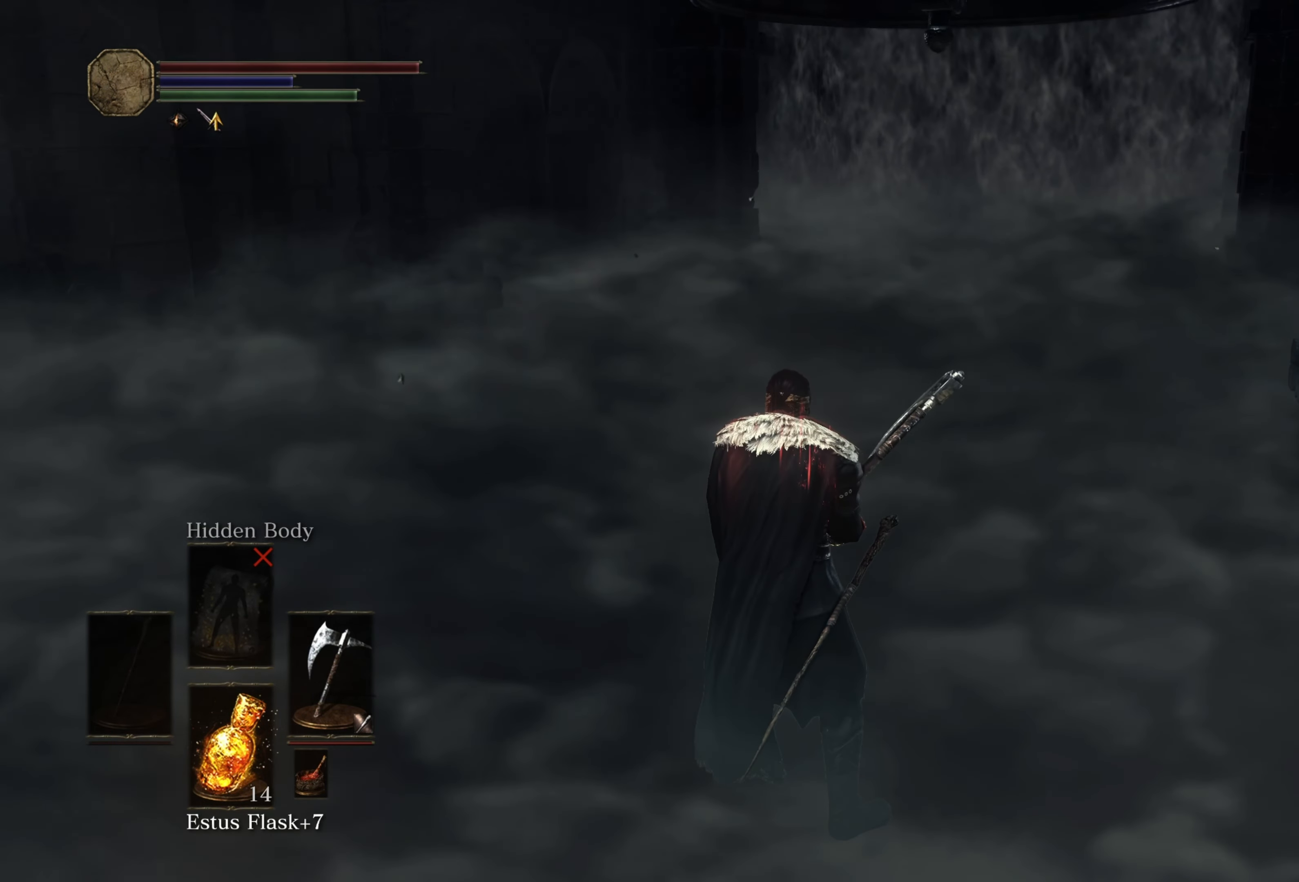
{"buttons": [], "left_stick": "center", "right_stick": "center", "events": [[200, "DPAD_RIGHT", "down"], [284, "DPAD_RIGHT", "up"]]}
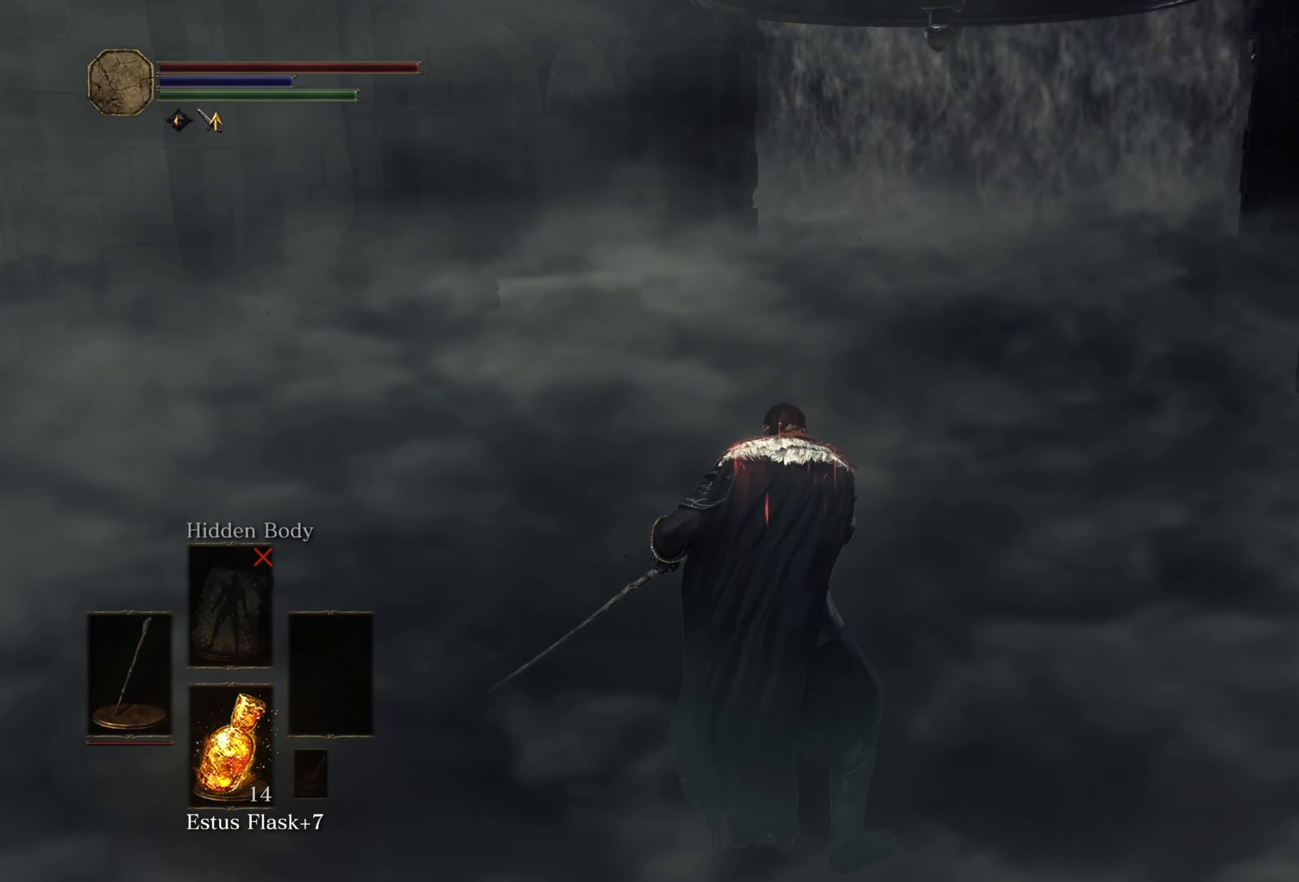
{"buttons": [], "left_stick": "center", "right_stick": "center", "events": []}
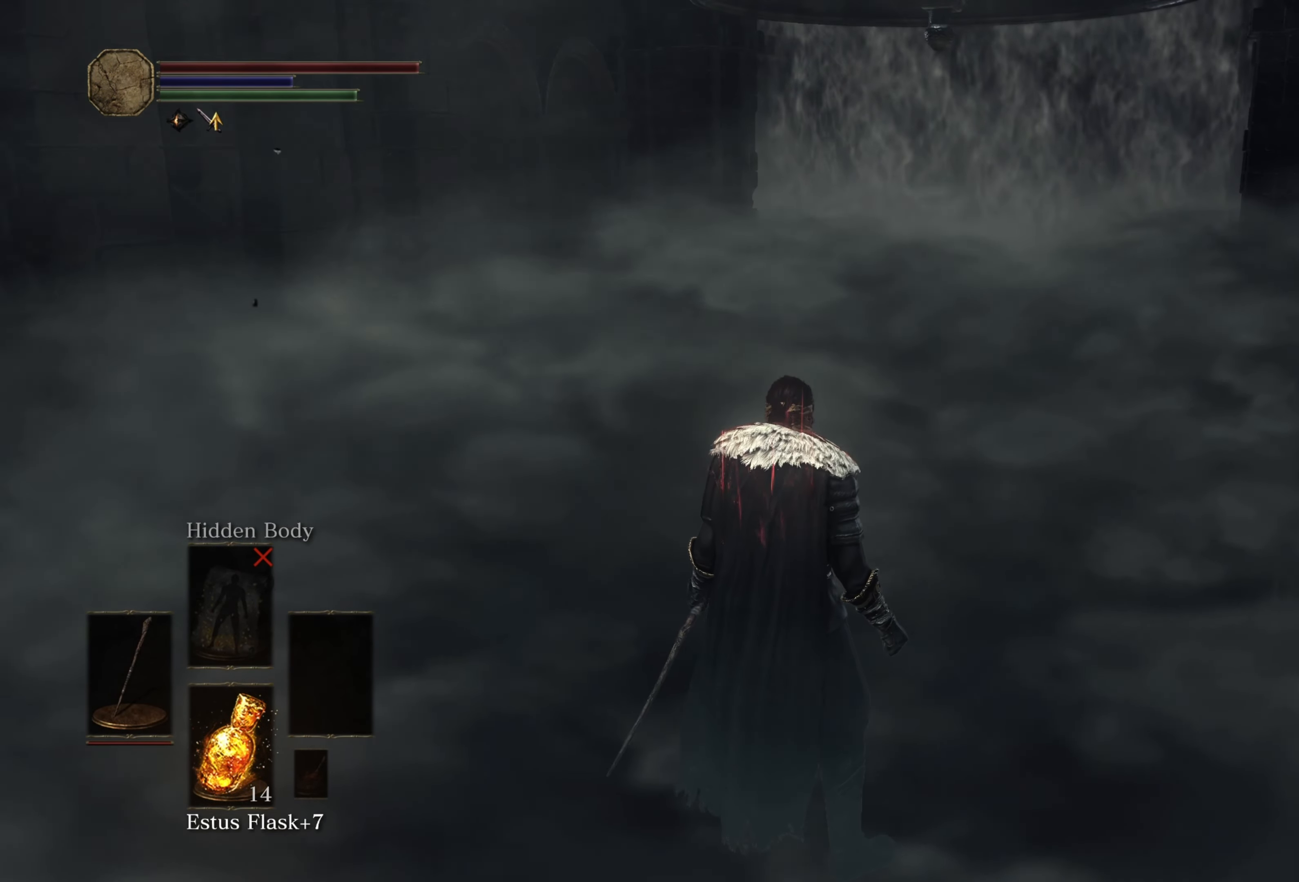
{"buttons": [], "left_stick": "center", "right_stick": "center", "events": []}
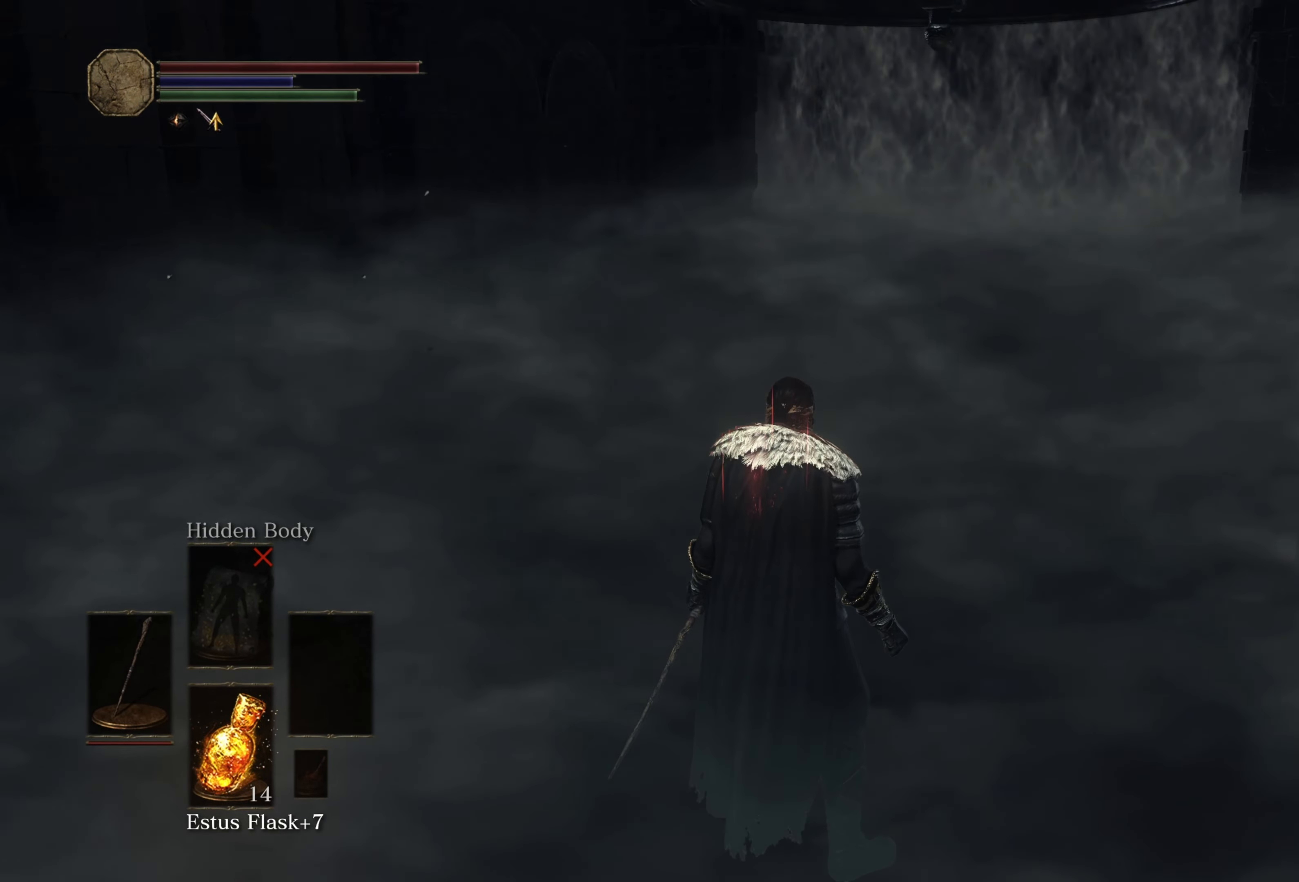
{"buttons": [], "left_stick": "center", "right_stick": "center", "events": []}
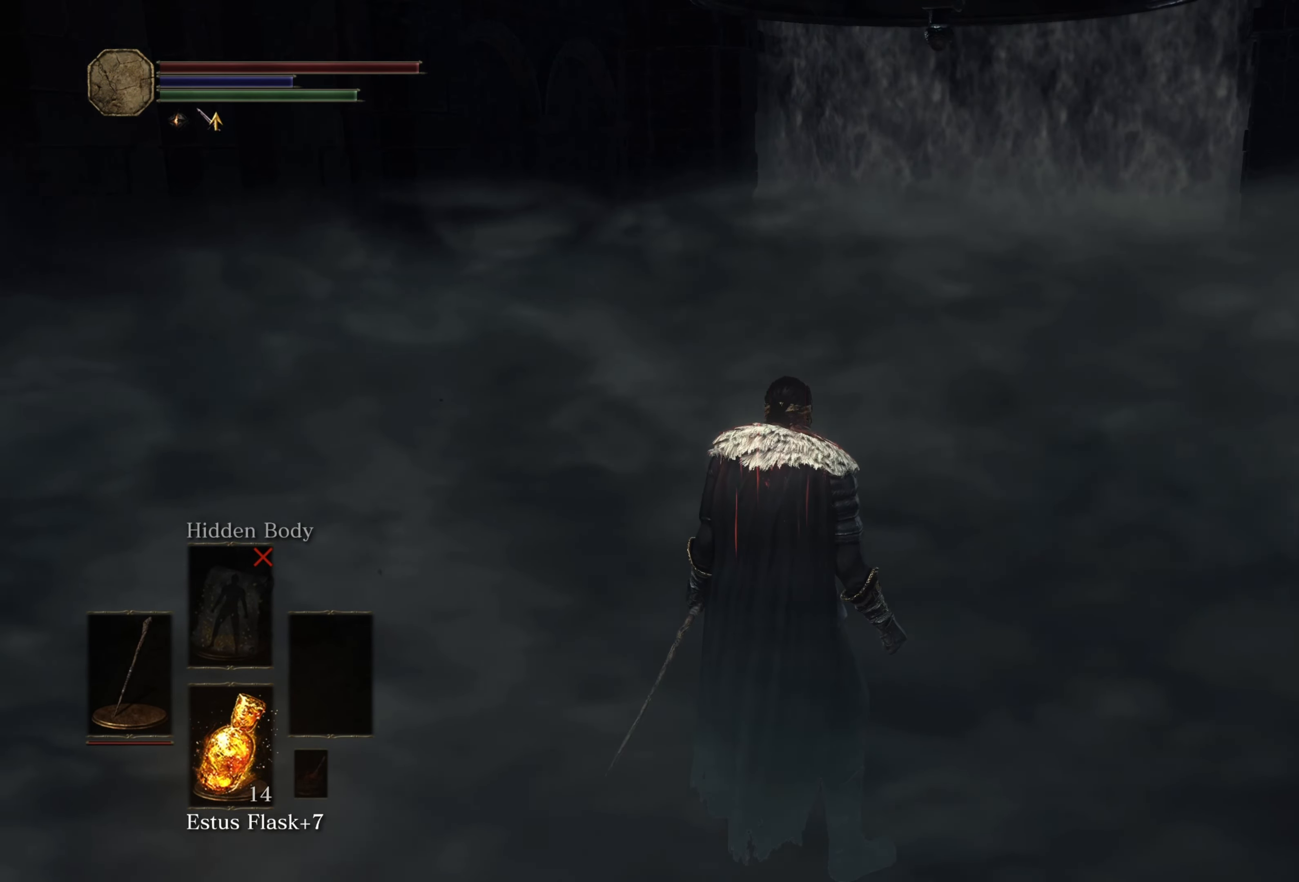
{"buttons": [], "left_stick": "center", "right_stick": "center", "events": [[17, "START", "down"], [233, "START", "up"]]}
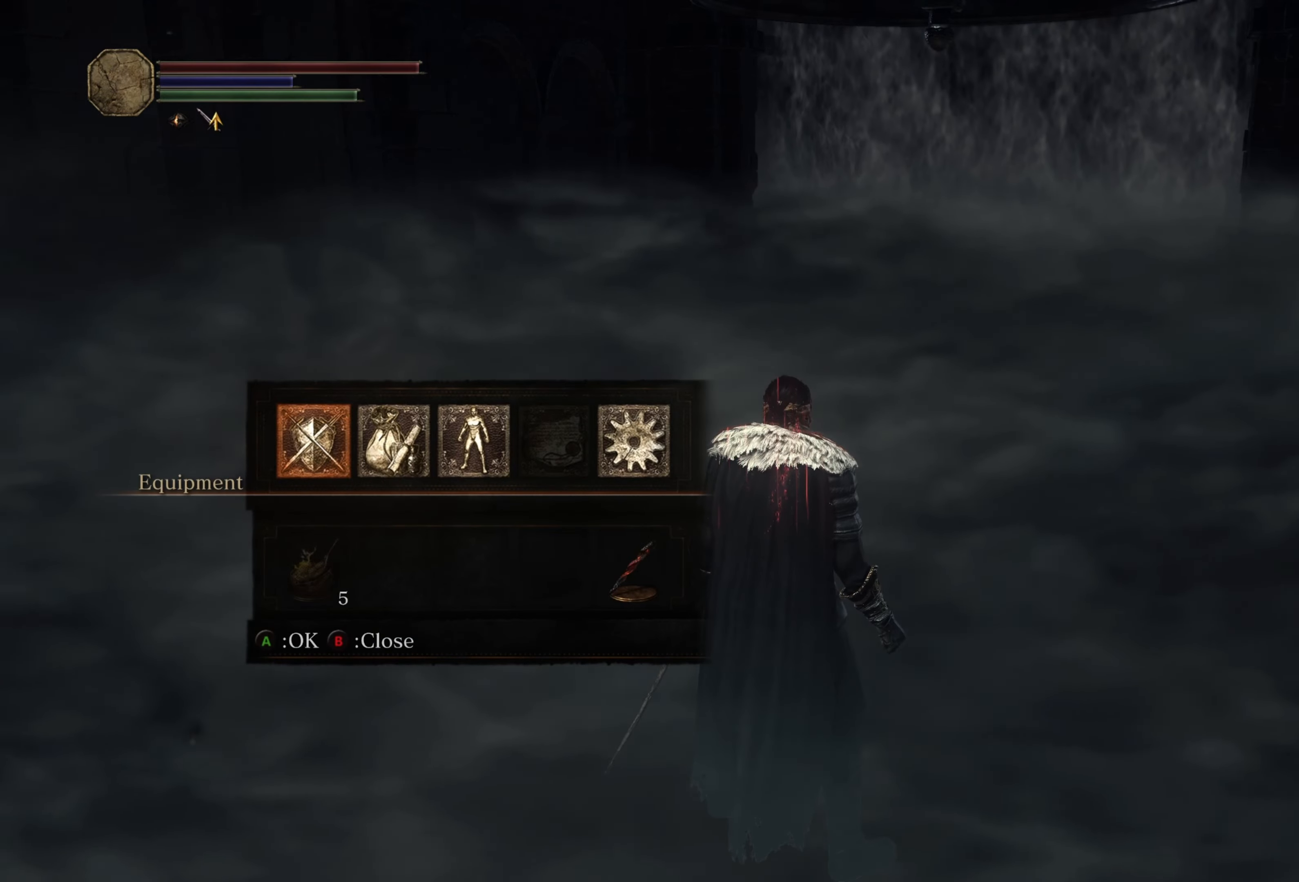
{"buttons": [], "left_stick": "center", "right_stick": "center", "events": [[133, "A", "down"], [283, "A", "up"]]}
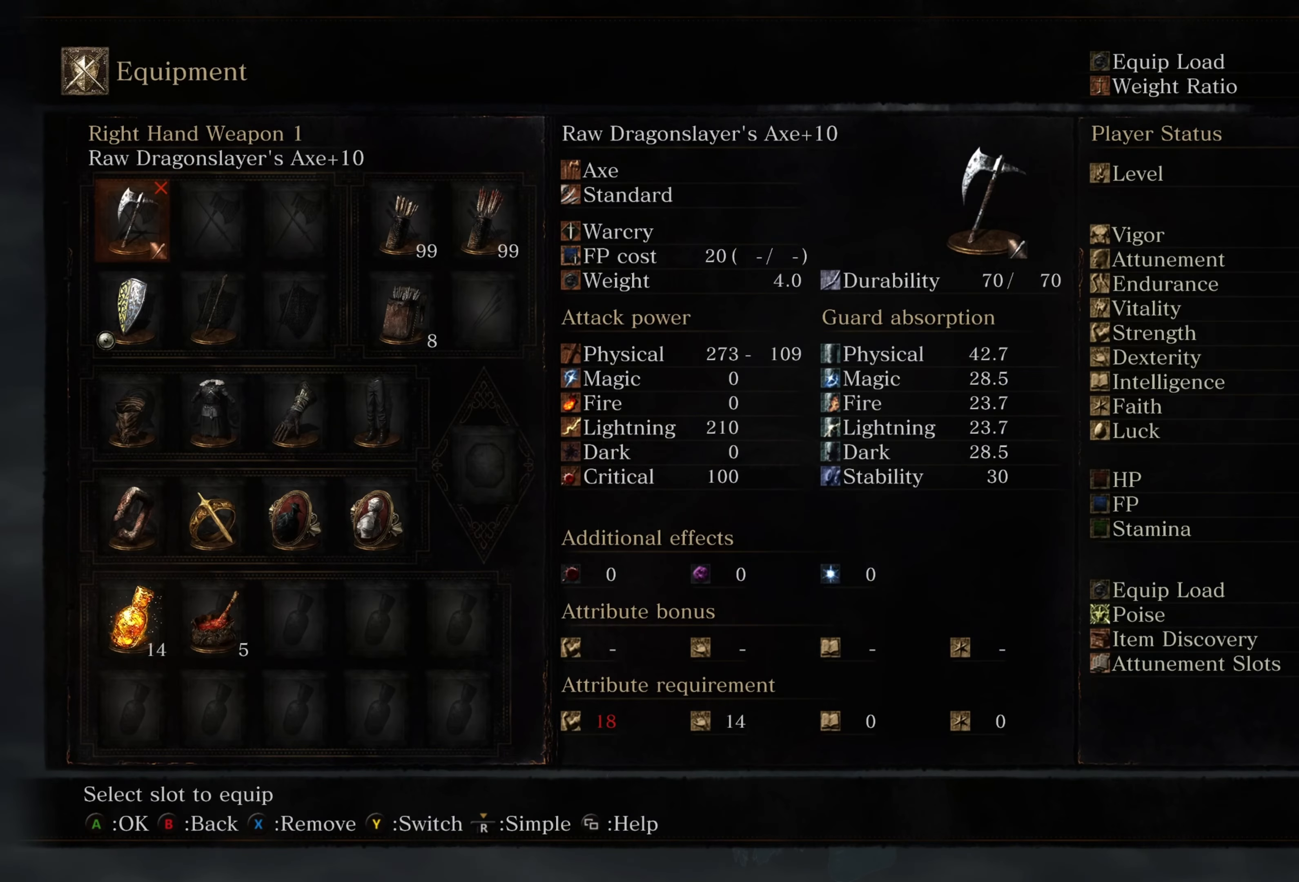
{"buttons": [], "left_stick": "center", "right_stick": "center", "events": [[183, "DPAD_DOWN", "down"], [383, "DPAD_DOWN", "up"]]}
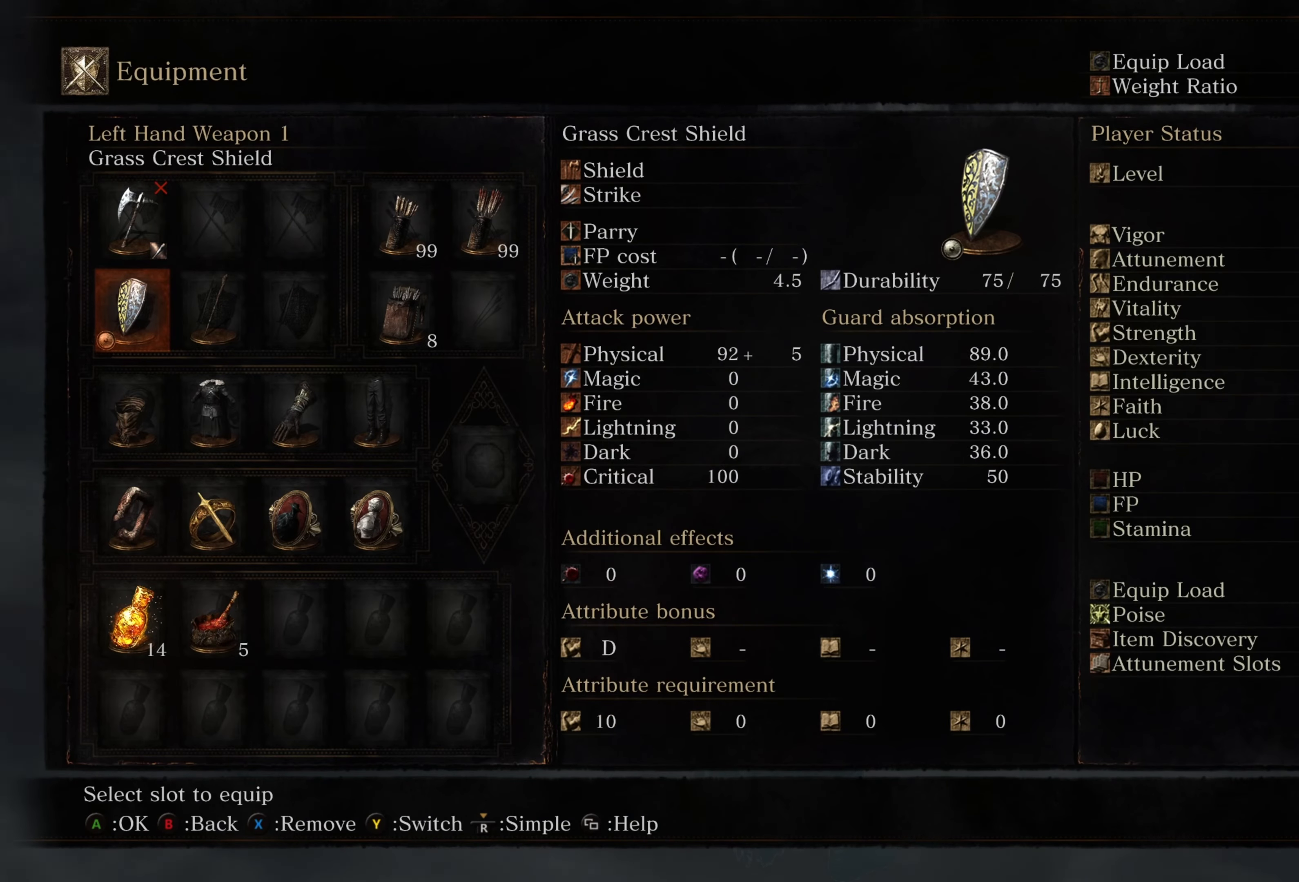
{"buttons": [], "left_stick": "center", "right_stick": "center", "events": []}
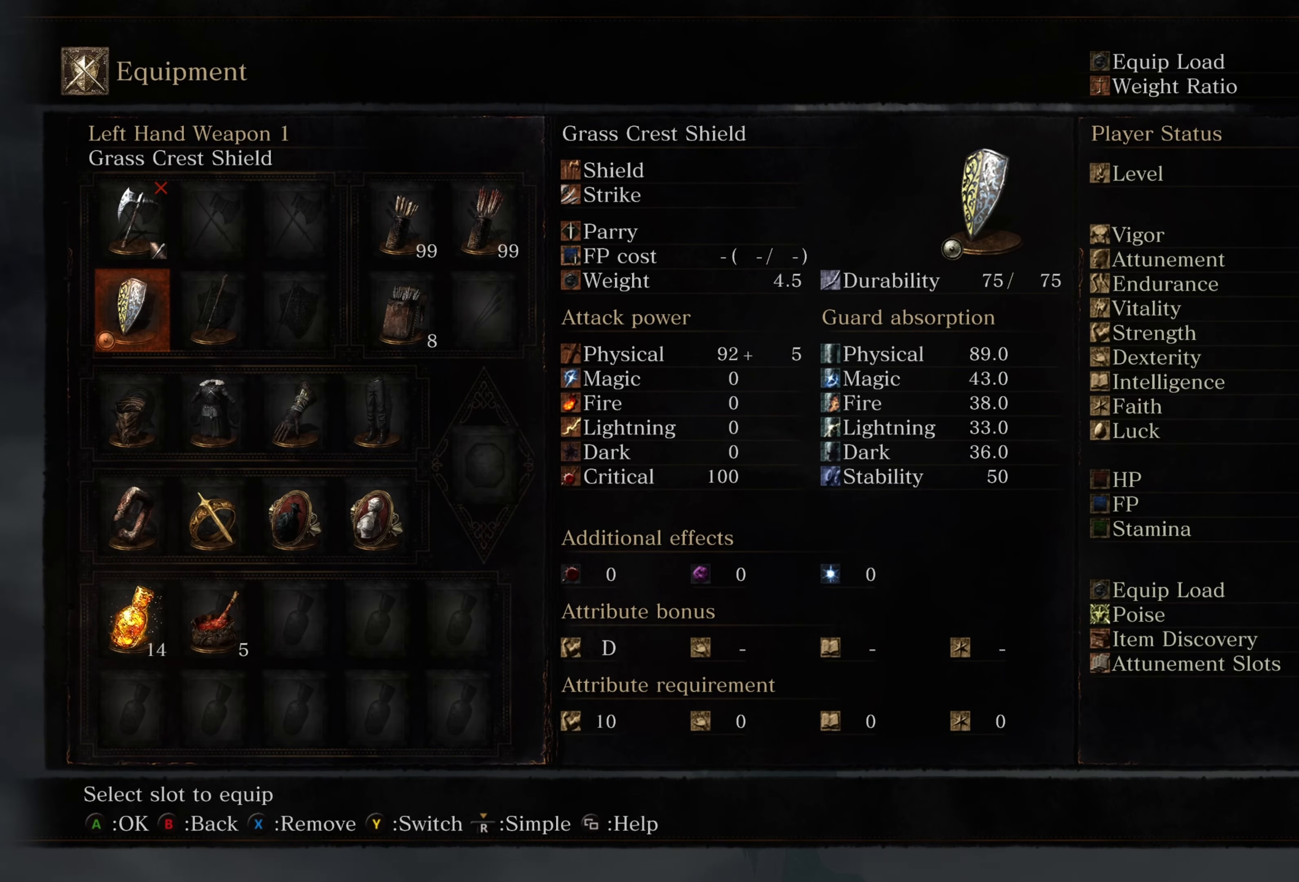
{"buttons": ["DPAD_RIGHT"], "left_stick": "center", "right_stick": "center", "events": [[66, "X", "down"], [166, "X", "up"], [483, "DPAD_RIGHT", "down"]]}
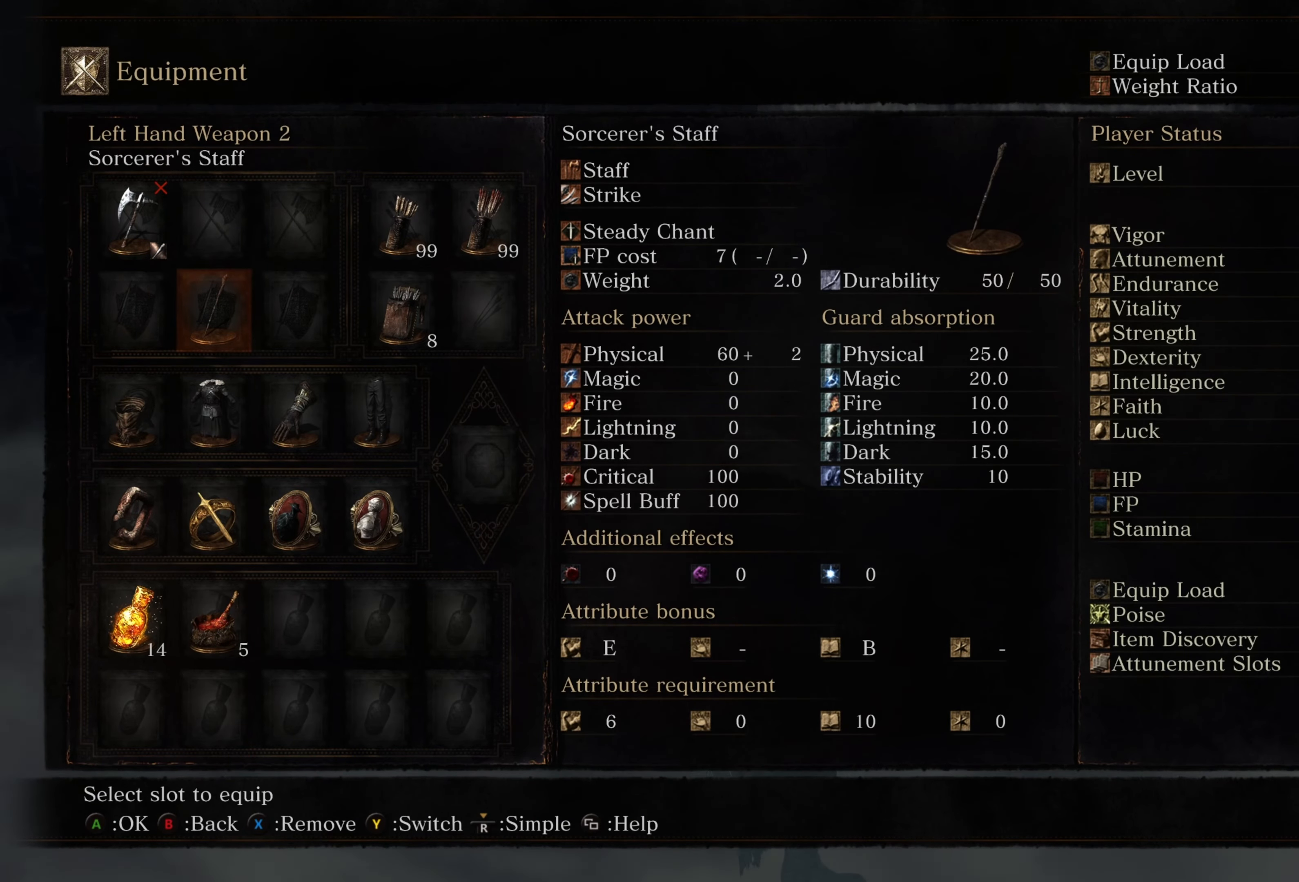
{"buttons": [], "left_stick": "center", "right_stick": "center", "events": [[83, "DPAD_RIGHT", "up"], [216, "X", "down"], [316, "X", "up"]]}
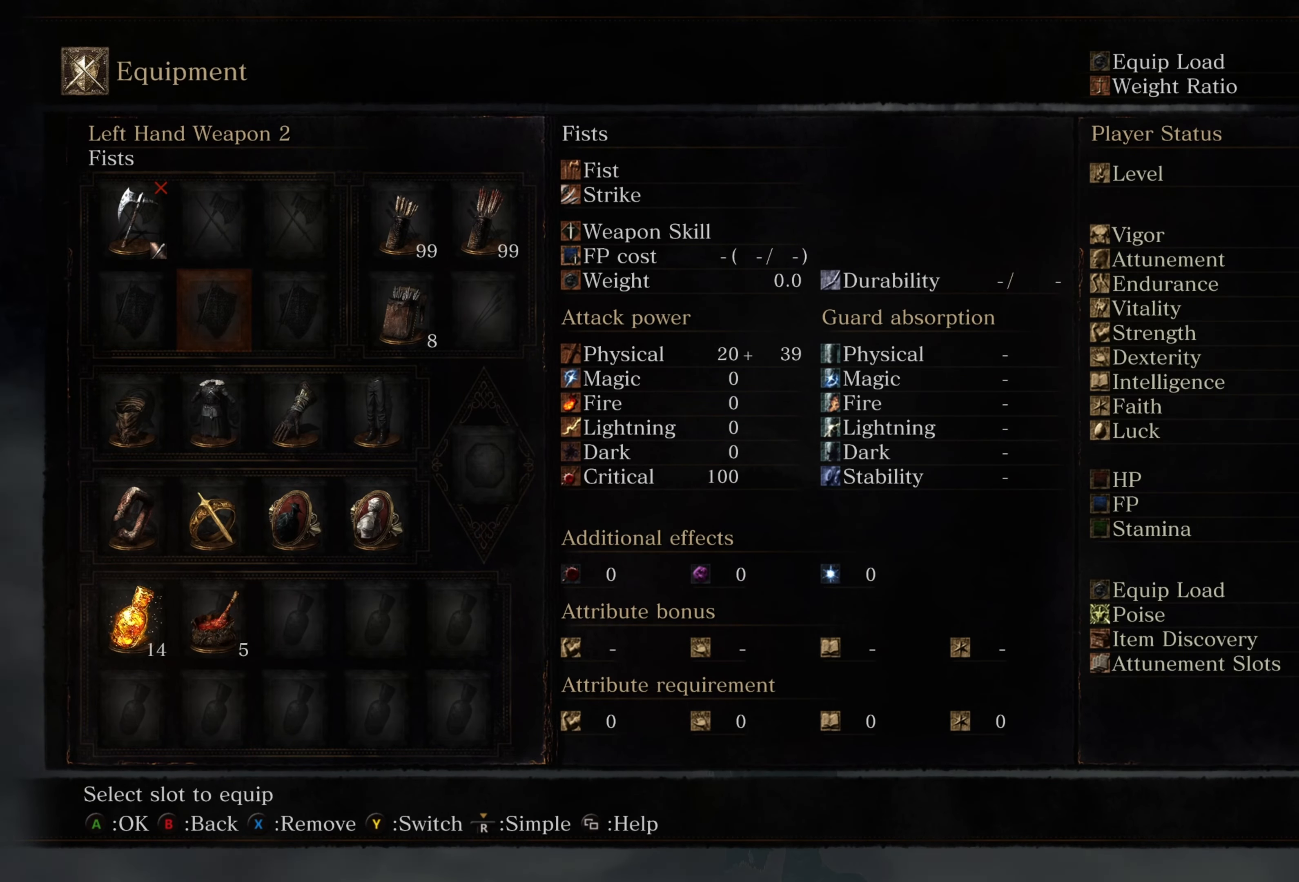
{"buttons": [], "left_stick": "center", "right_stick": "center", "events": [[66, "A", "down"], [166, "A", "up"]]}